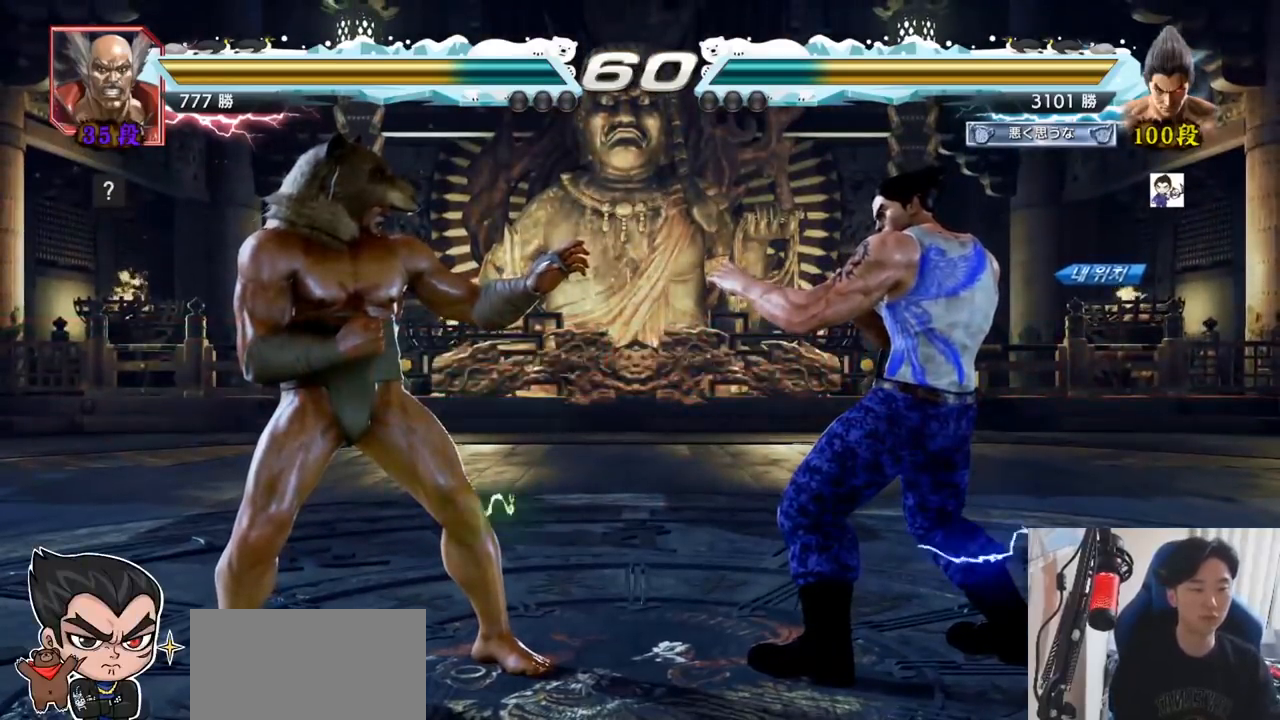
Gameplay with a controller (arcade stick); each line is a JSON object with the inputs held at the frame after it. "events" lists button and stick changes between this image and that frame as [ms after this image, input, new state], when the widget could be followed in between. Not read: L3 R3.
{"buttons": ["TRIANGLE"], "left_stick": "center", "events": [[484, "TRIANGLE", "down"]]}
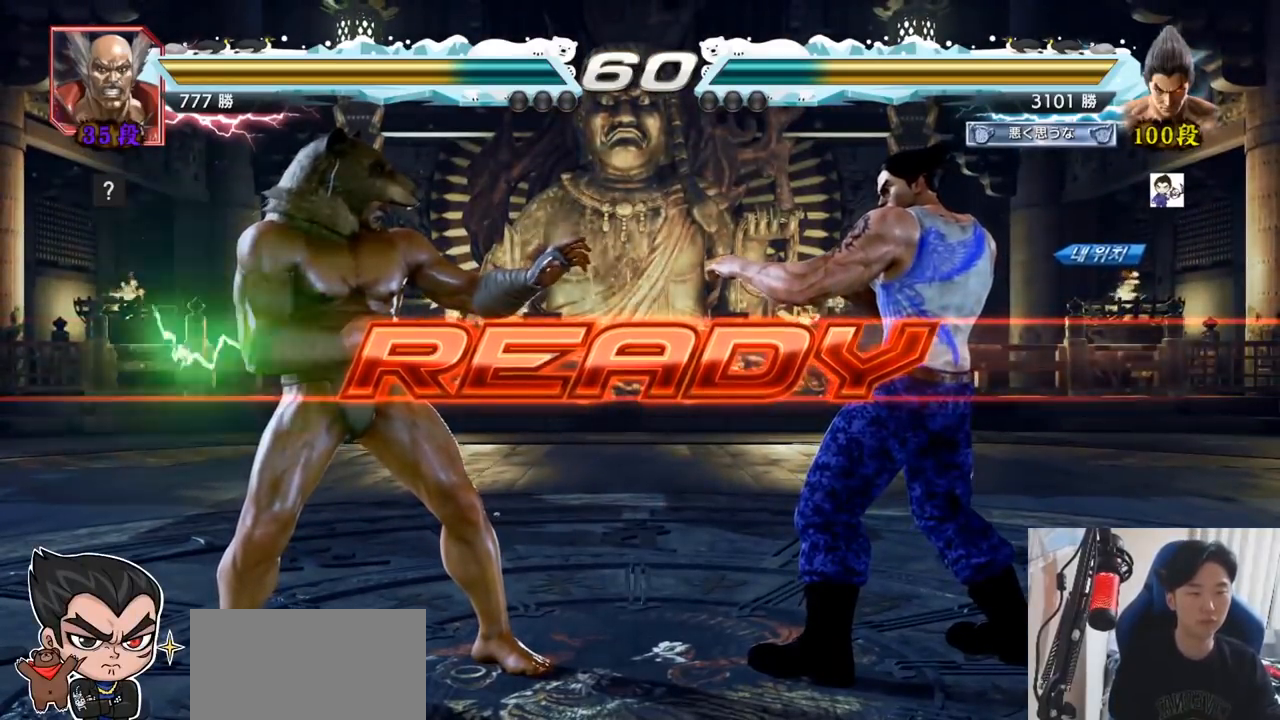
{"buttons": ["SQUARE", "TRIANGLE"], "left_stick": "left", "events": [[33, "SQUARE", "down"], [100, "SQUARE", "up"], [100, "TRIANGLE", "up"], [183, "SQUARE", "down"], [183, "TRIANGLE", "down"], [317, "SQUARE", "up"], [350, "left_stick", "down"], [367, "SQUARE", "down"], [500, "left_stick", "left"]]}
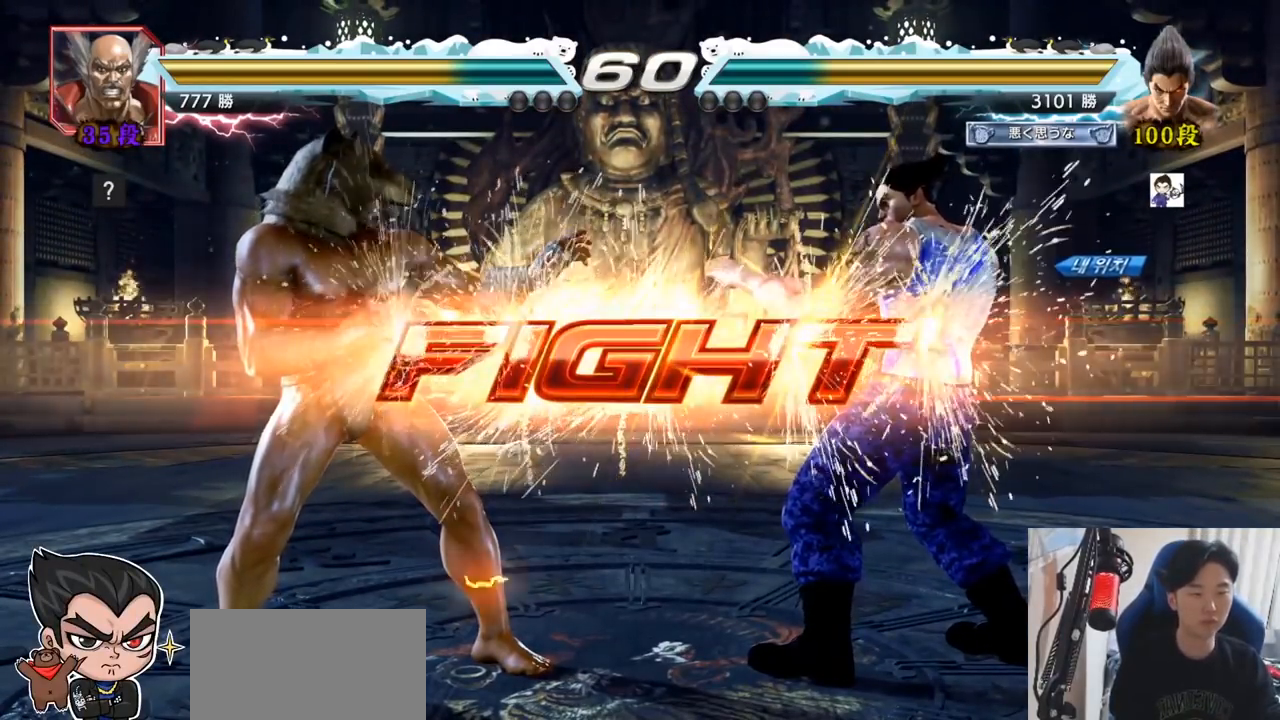
{"buttons": [], "left_stick": "center", "events": [[134, "SQUARE", "up"], [167, "TRIANGLE", "up"], [200, "left_stick", "down-left"], [284, "TRIANGLE", "down"], [334, "TRIANGLE", "up"], [367, "TRIANGLE", "down"], [417, "TRIANGLE", "up"], [434, "left_stick", "center"], [451, "TRIANGLE", "down"], [467, "TRIANGLE", "up"]]}
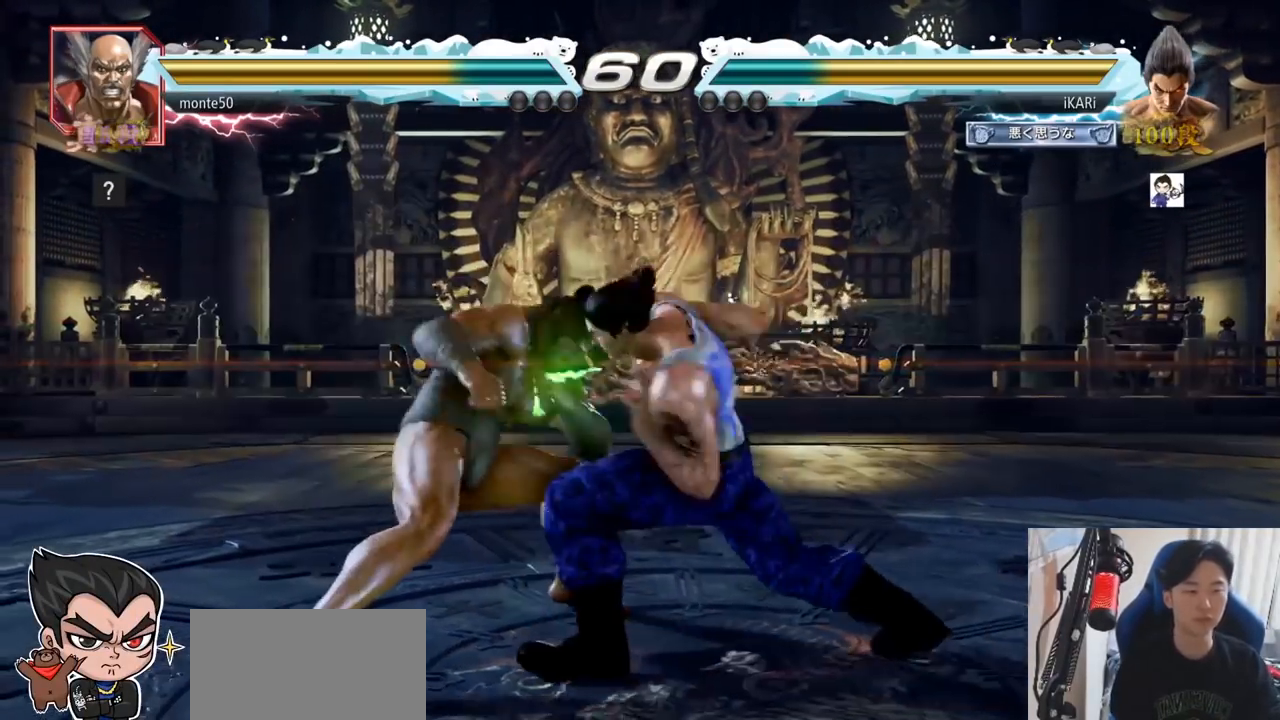
{"buttons": [], "left_stick": "right", "events": [[367, "left_stick", "right"]]}
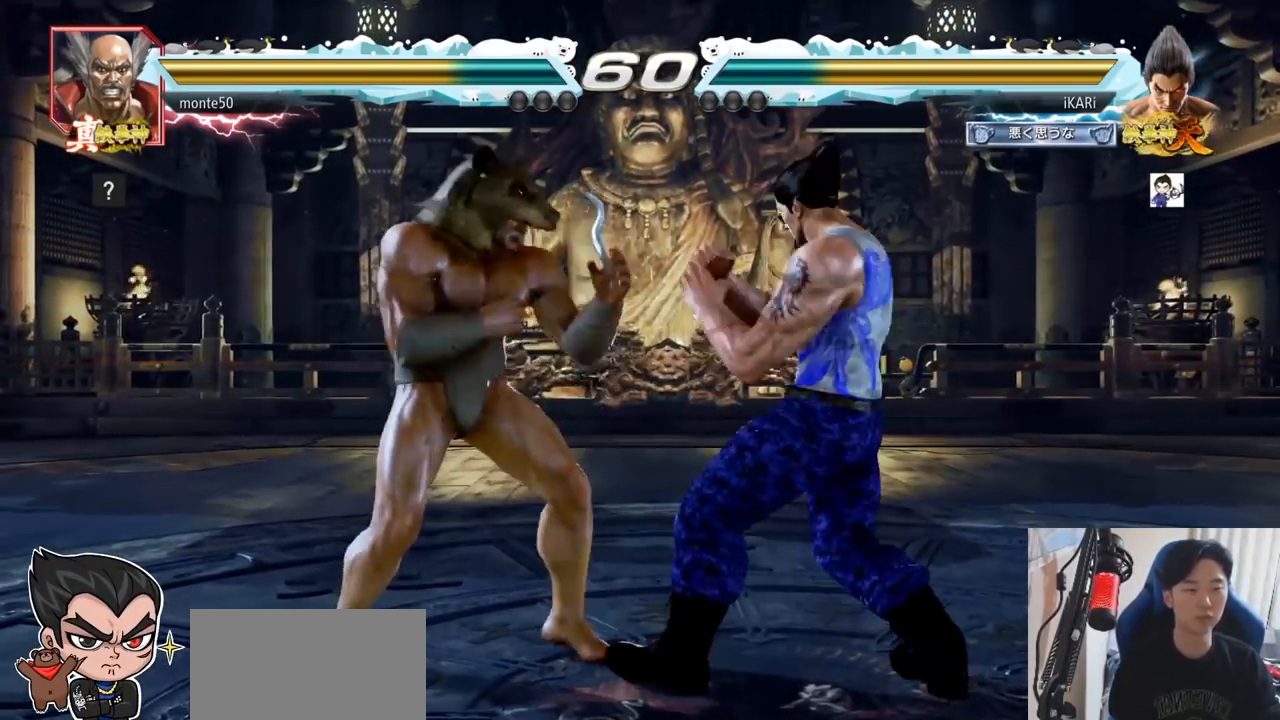
{"buttons": [], "left_stick": "center", "events": [[367, "left_stick", "center"], [401, "SQUARE", "down"], [451, "SQUARE", "up"]]}
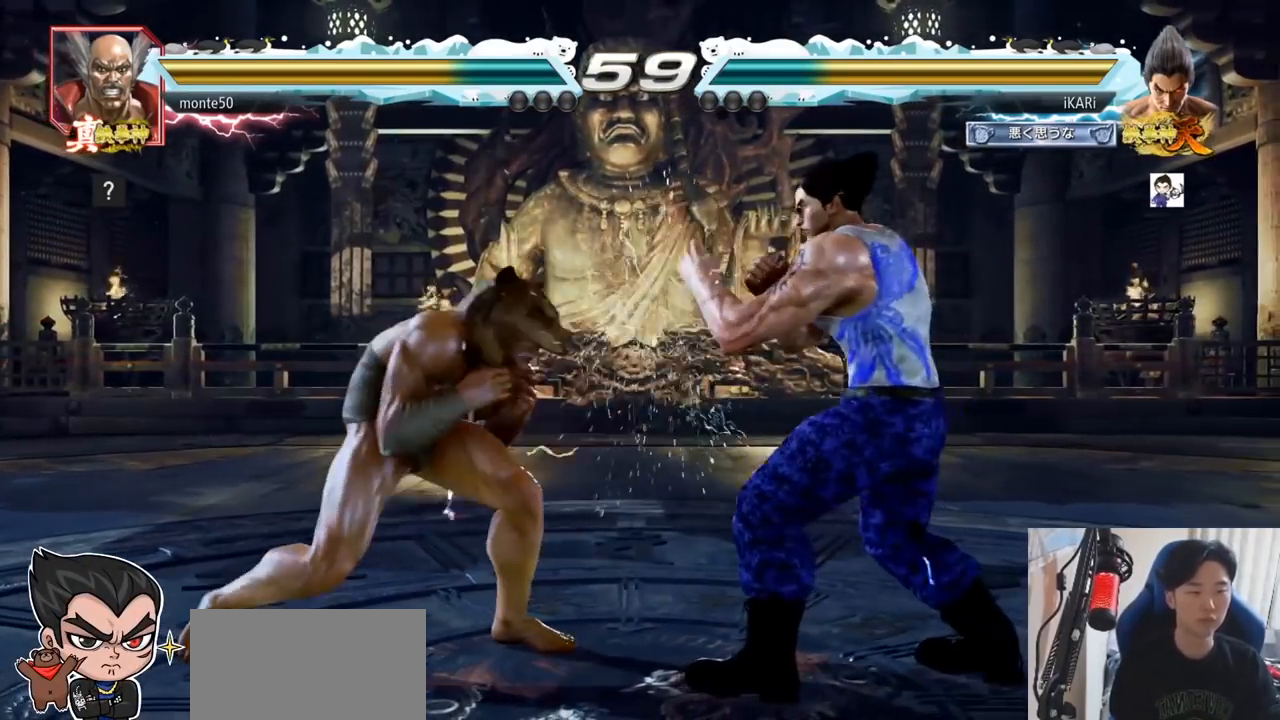
{"buttons": [], "left_stick": "down-right", "events": [[283, "left_stick", "right"], [367, "left_stick", "down-right"], [384, "CROSS", "down"], [450, "CROSS", "up"]]}
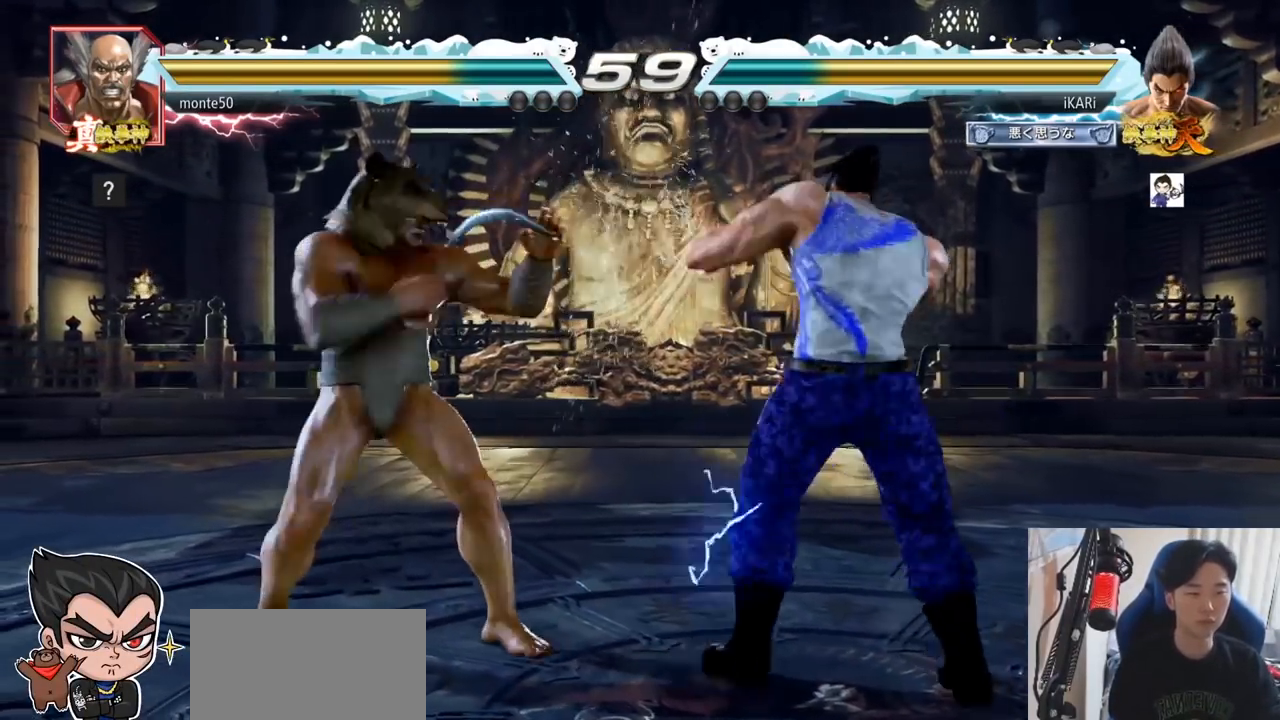
{"buttons": [], "left_stick": "center", "events": [[67, "left_stick", "center"], [184, "CIRCLE", "down"], [367, "CIRCLE", "up"]]}
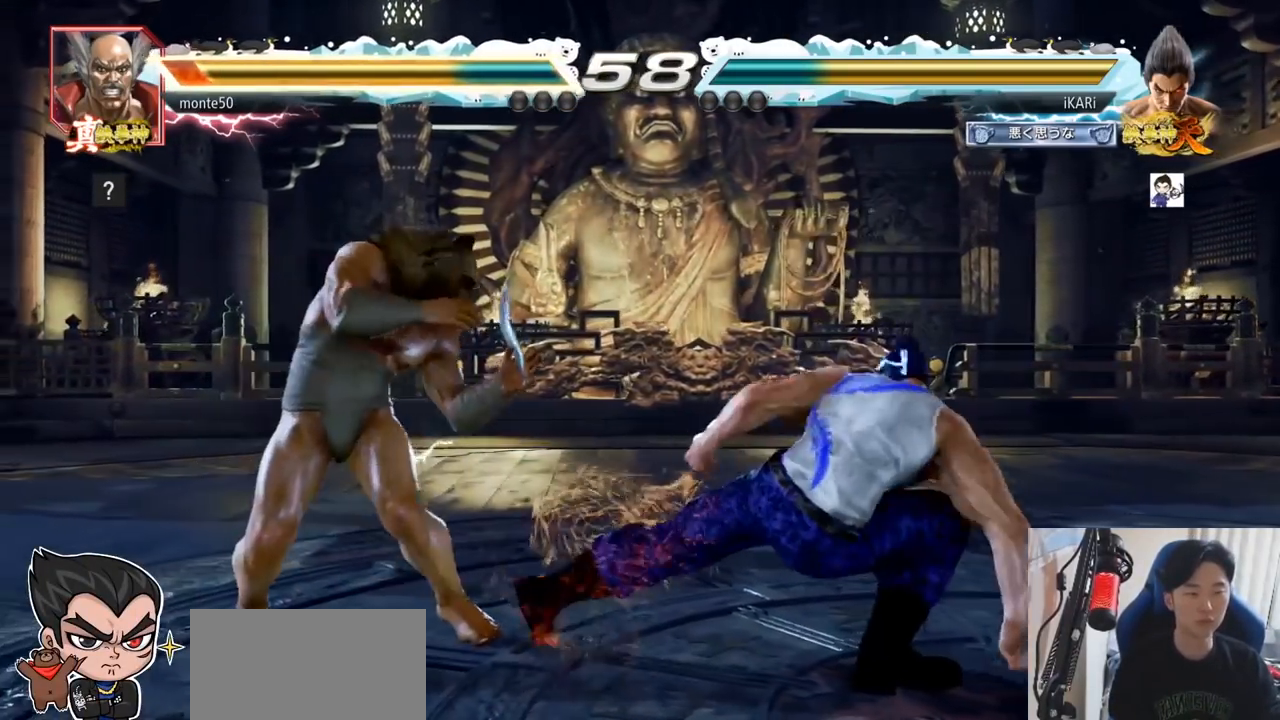
{"buttons": [], "left_stick": "right", "events": [[134, "left_stick", "up"], [184, "left_stick", "center"], [350, "left_stick", "right"]]}
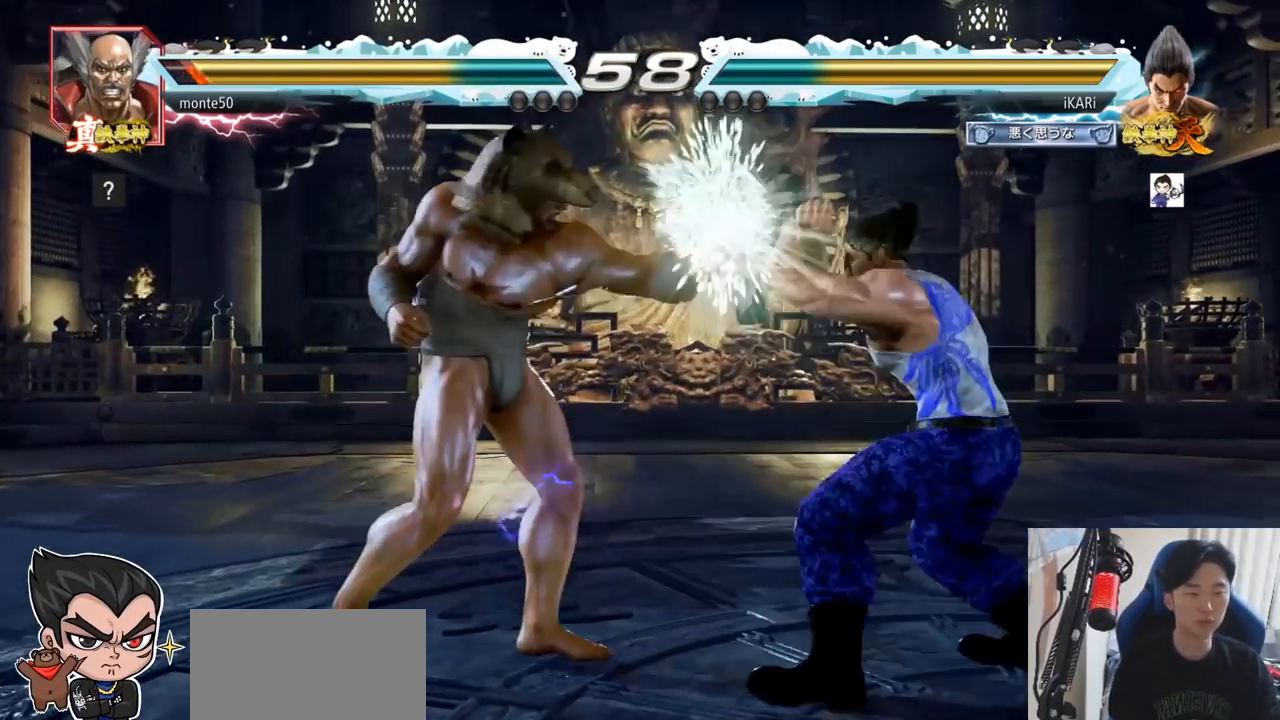
{"buttons": [], "left_stick": "right", "events": []}
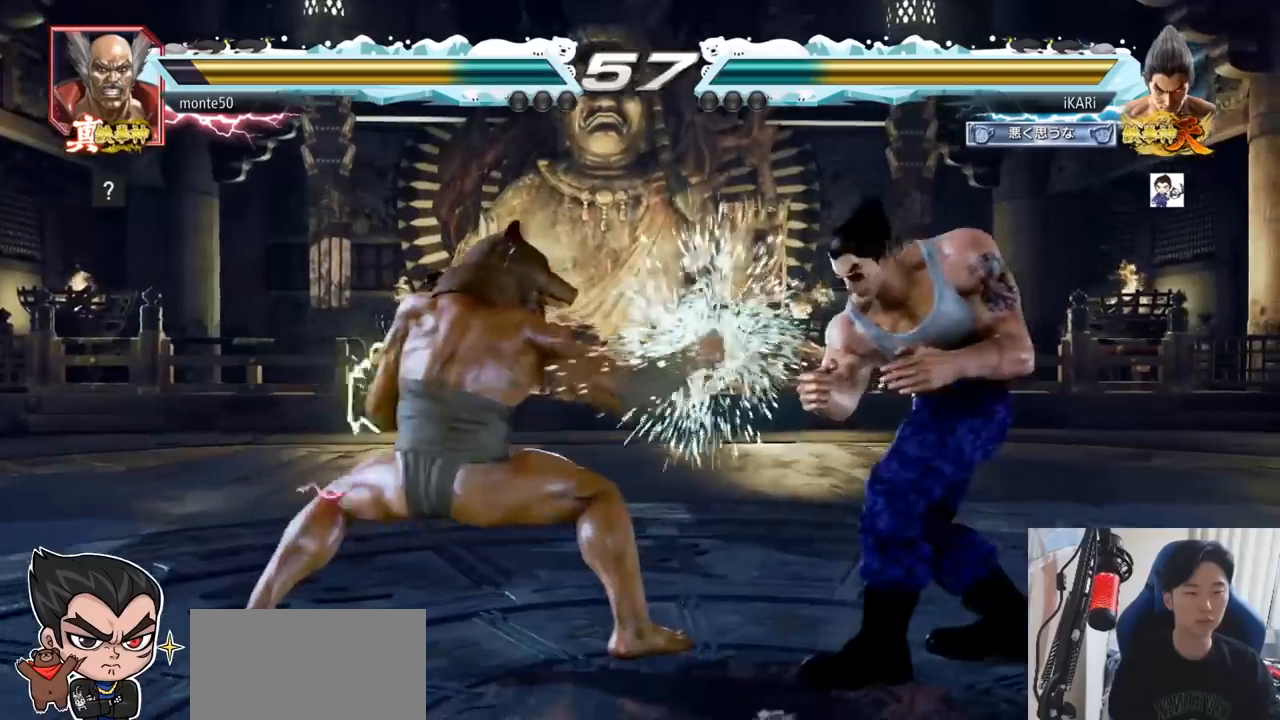
{"buttons": [], "left_stick": "center", "events": [[134, "left_stick", "center"], [200, "left_stick", "up"], [267, "left_stick", "center"]]}
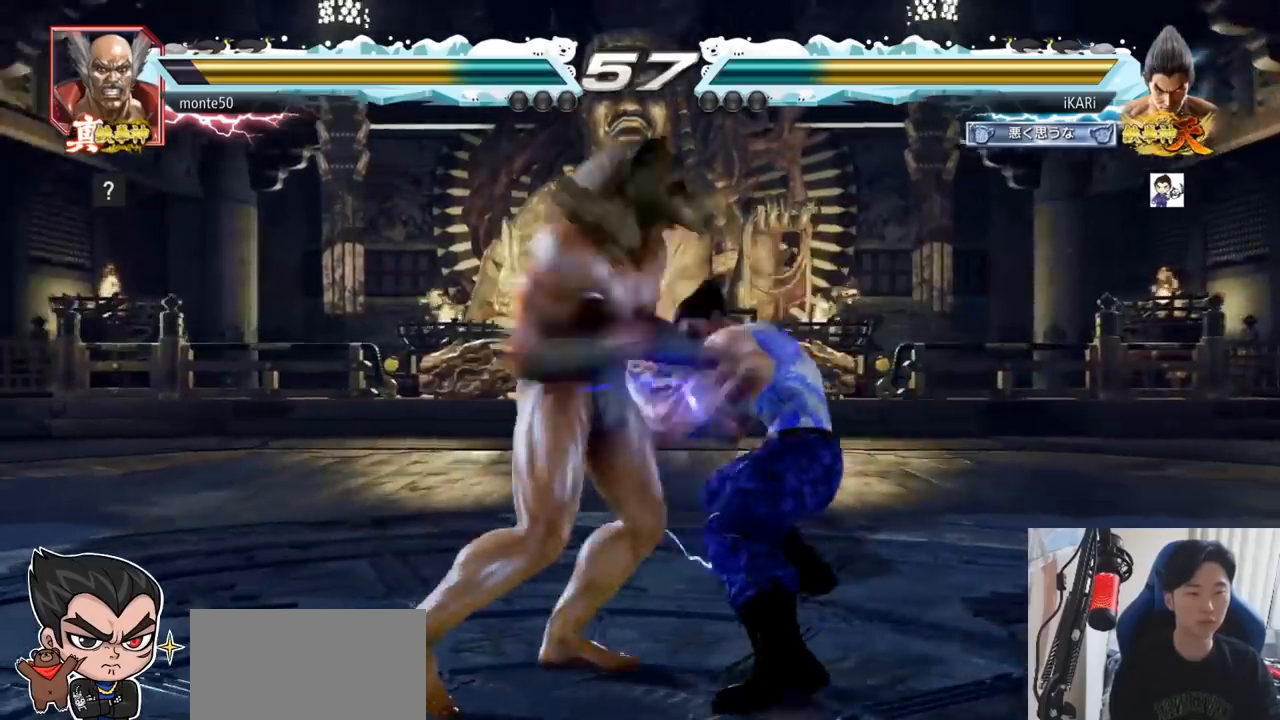
{"buttons": ["SQUARE"], "left_stick": "center", "events": [[16, "left_stick", "right"], [216, "SQUARE", "down"], [216, "left_stick", "center"], [300, "SQUARE", "up"], [500, "SQUARE", "down"]]}
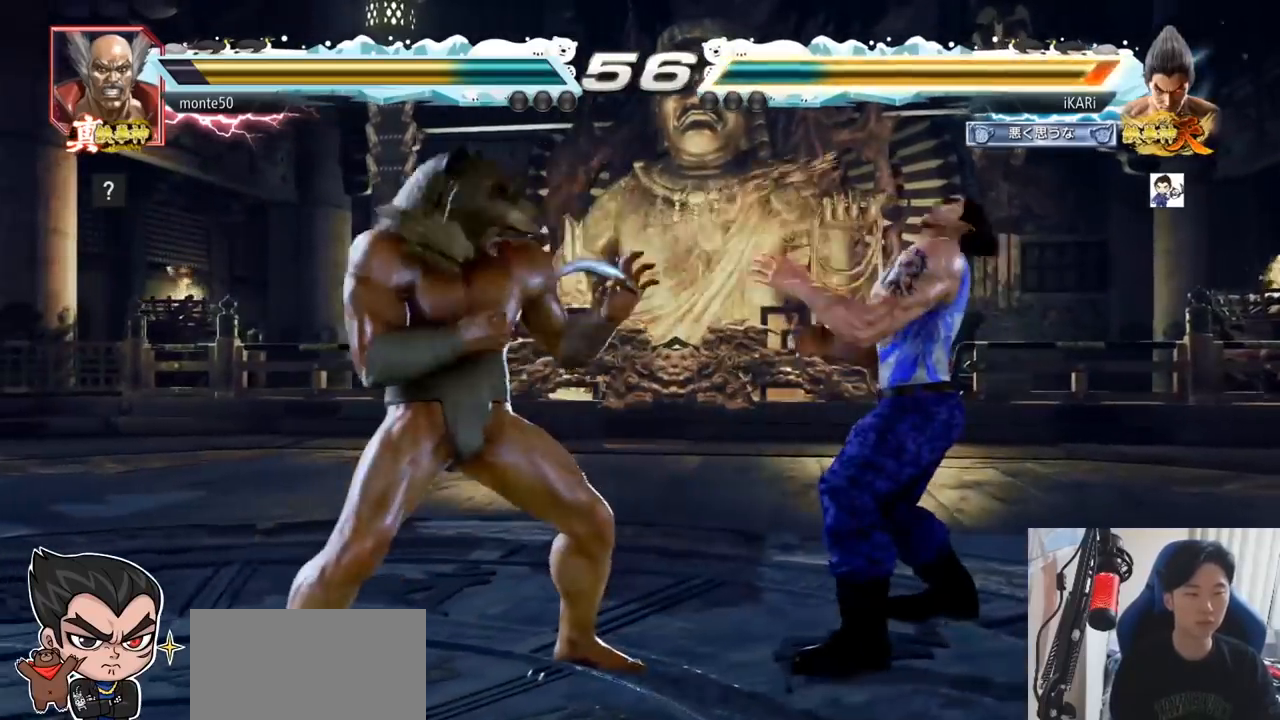
{"buttons": [], "left_stick": "right", "events": [[67, "SQUARE", "up"], [217, "left_stick", "right"]]}
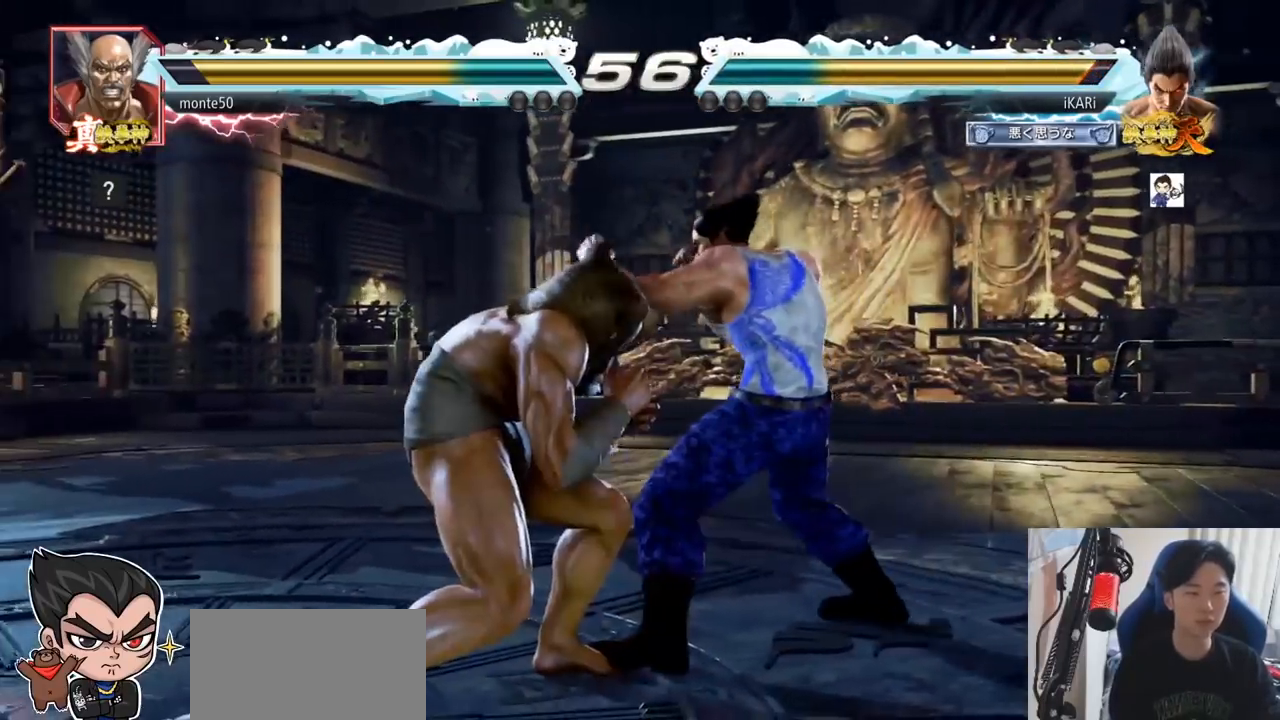
{"buttons": [], "left_stick": "center"}